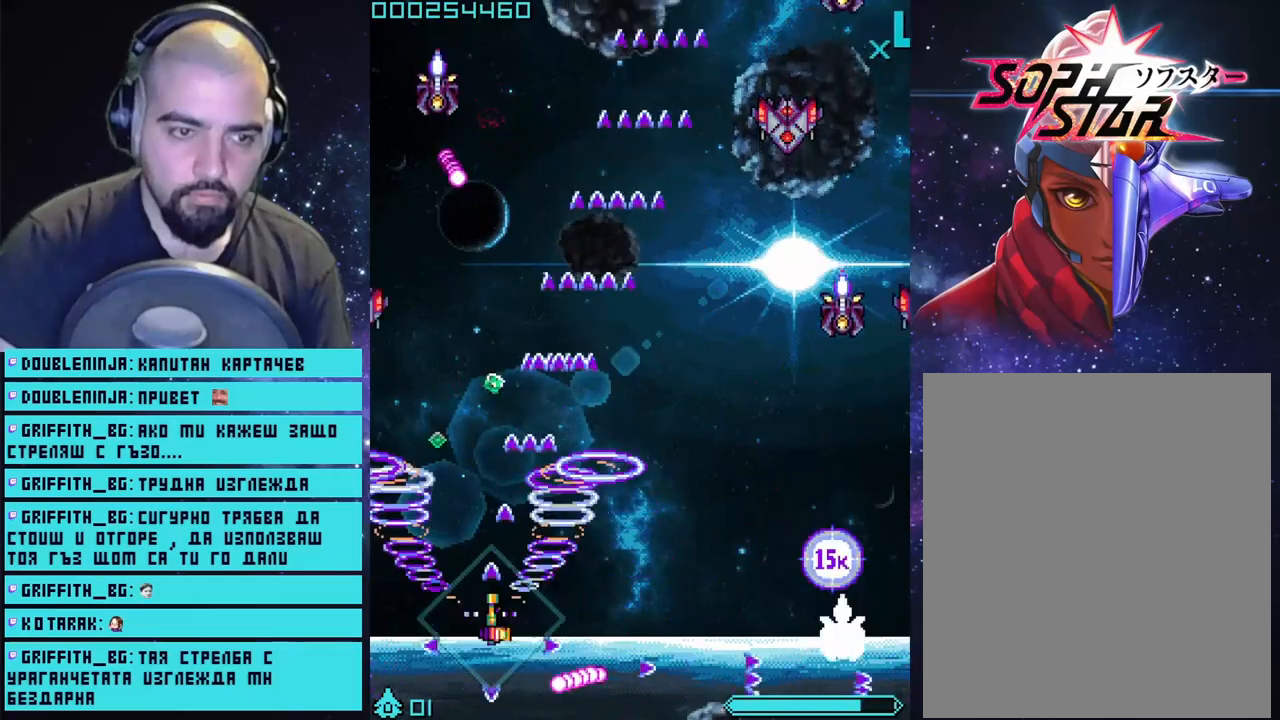
Gameplay with a controller (PlayStation layout); each line is a JSON object with the inputs held at the frame after it. "events" lists button and stick changes between this image and that frame as [ms after this image, input, new state], when the widget could be followed in between.
{"buttons": ["CROSS"], "left_stick": "down-right", "right_stick": "center", "events": [[50, "left_stick", "right"], [450, "left_stick", "down-right"]]}
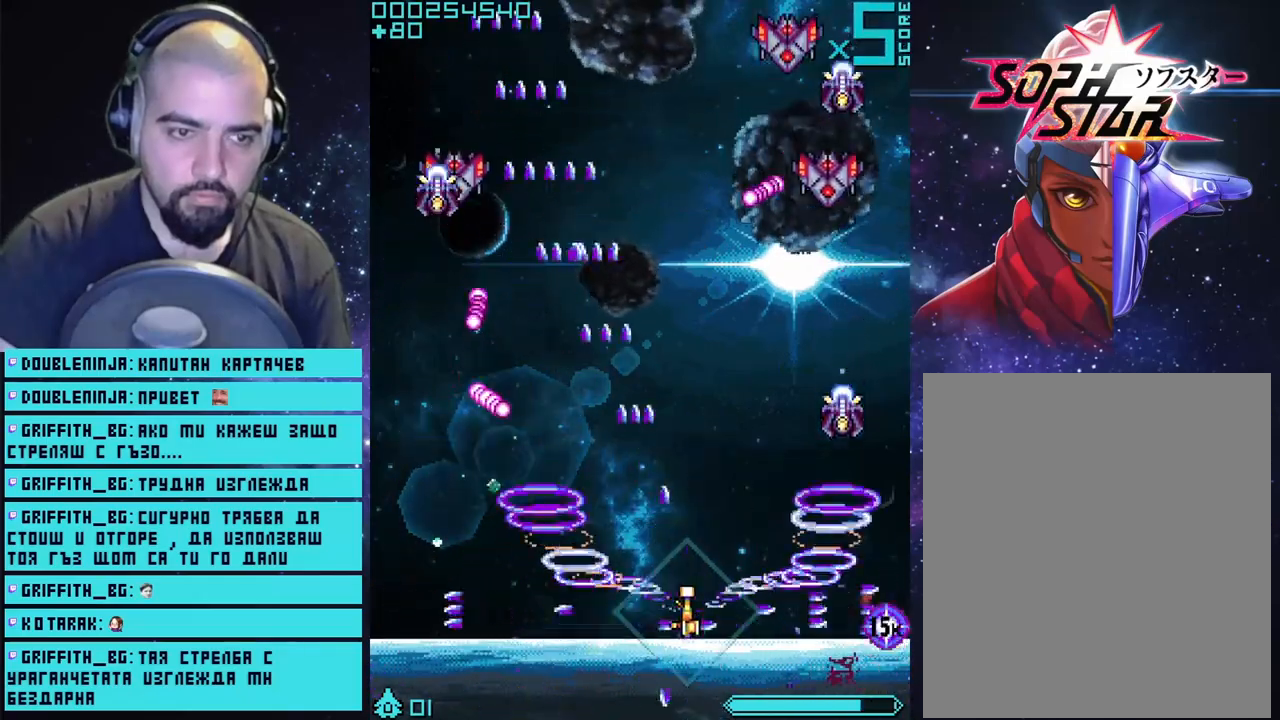
{"buttons": ["CROSS"], "left_stick": "right", "right_stick": "center", "events": [[17, "left_stick", "down"], [150, "left_stick", "center"], [417, "left_stick", "right"]]}
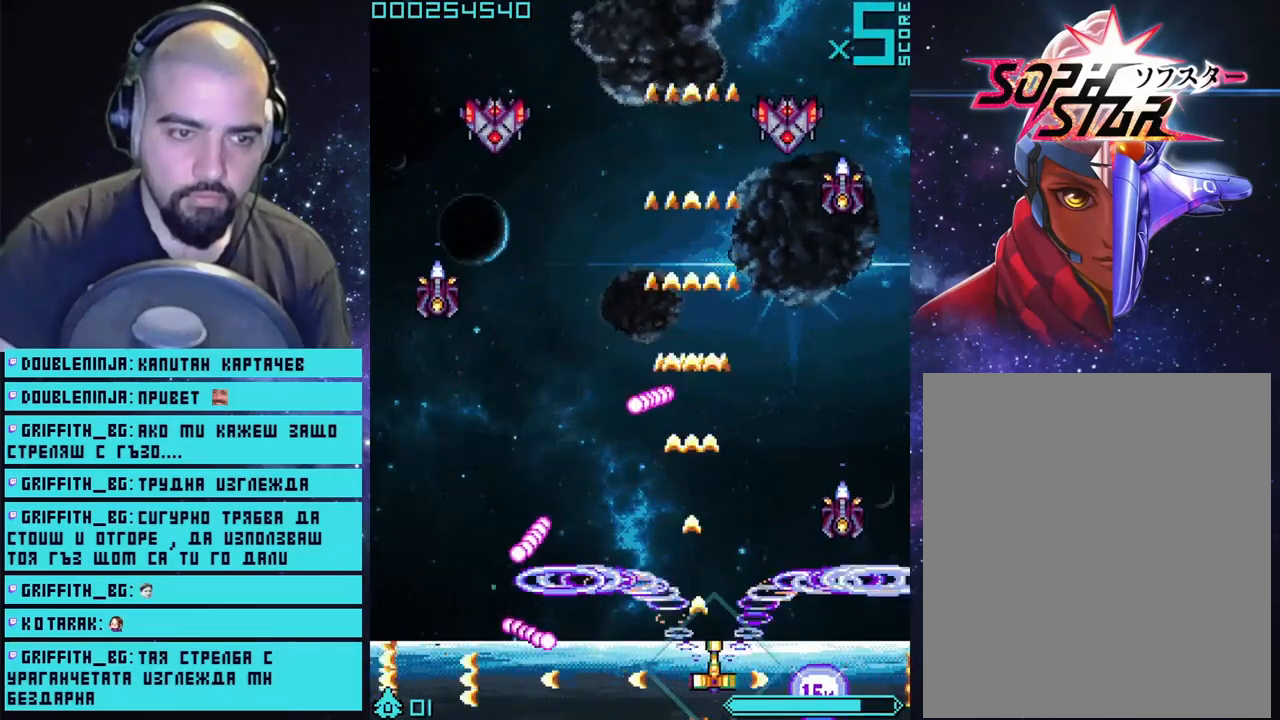
{"buttons": ["CROSS"], "left_stick": "center", "right_stick": "center", "events": [[33, "left_stick", "up"], [267, "left_stick", "center"], [417, "left_stick", "up-left"], [500, "left_stick", "center"]]}
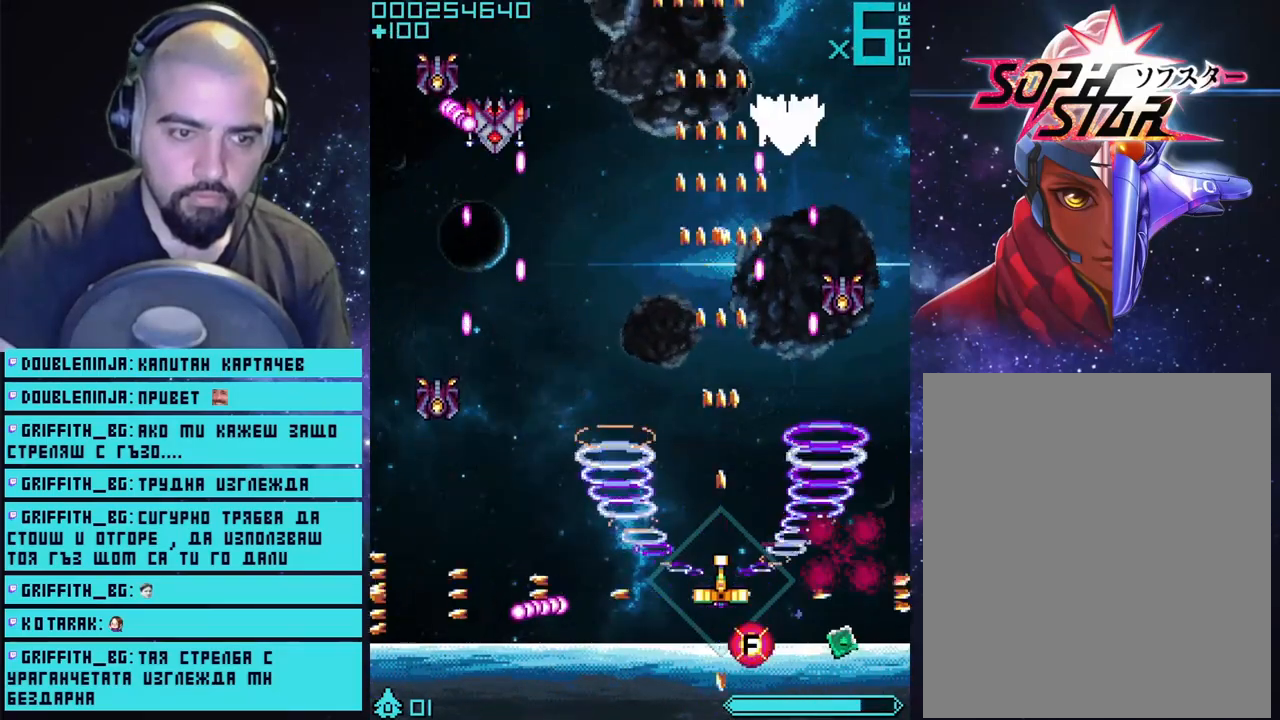
{"buttons": ["CROSS"], "left_stick": "up-left", "right_stick": "center", "events": [[167, "left_stick", "left"], [383, "left_stick", "right"], [500, "left_stick", "up-left"]]}
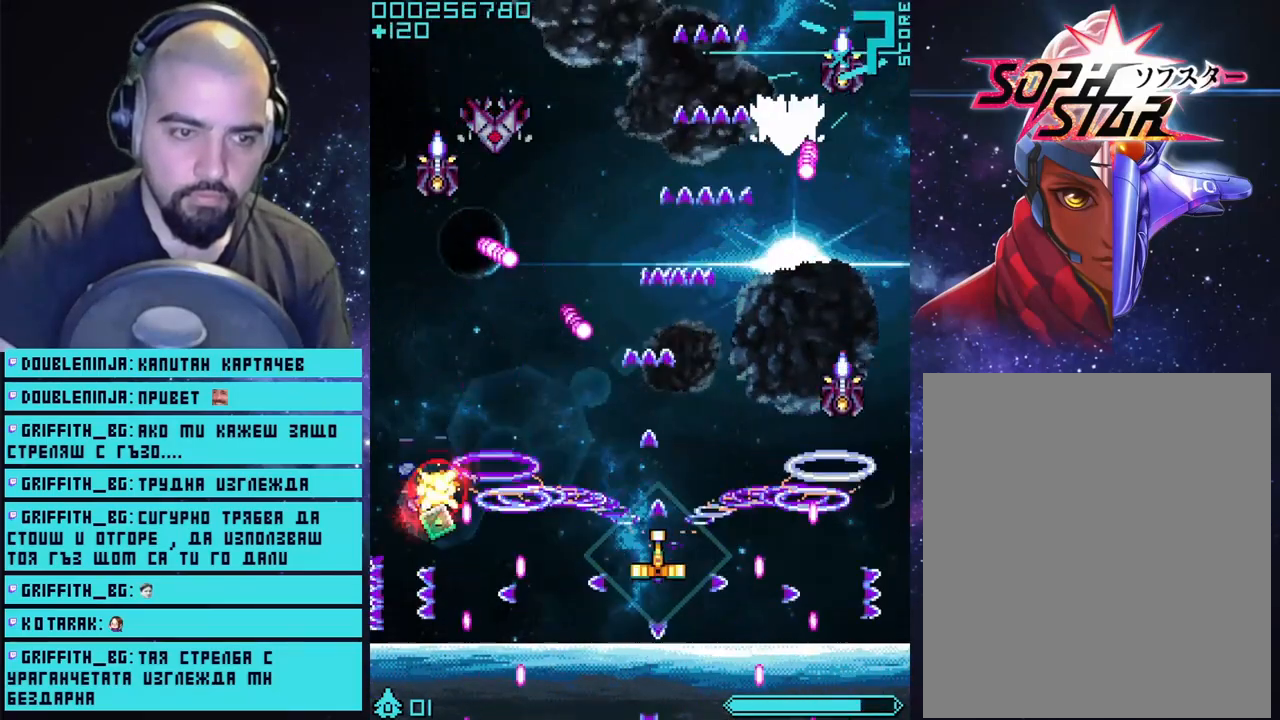
{"buttons": ["CROSS"], "left_stick": "down-left", "right_stick": "center", "events": [[133, "left_stick", "down-right"], [250, "left_stick", "down-left"]]}
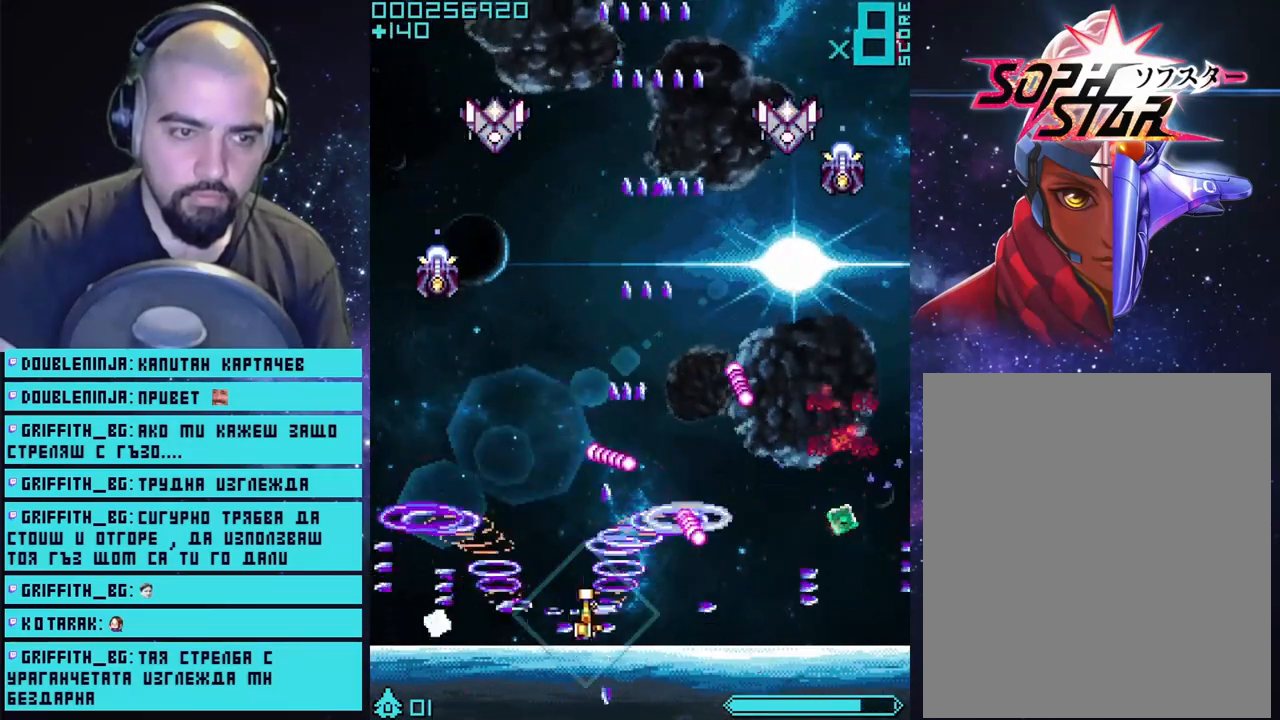
{"buttons": ["CROSS"], "left_stick": "up", "right_stick": "center", "events": [[133, "left_stick", "left"], [267, "left_stick", "center"], [350, "left_stick", "up"]]}
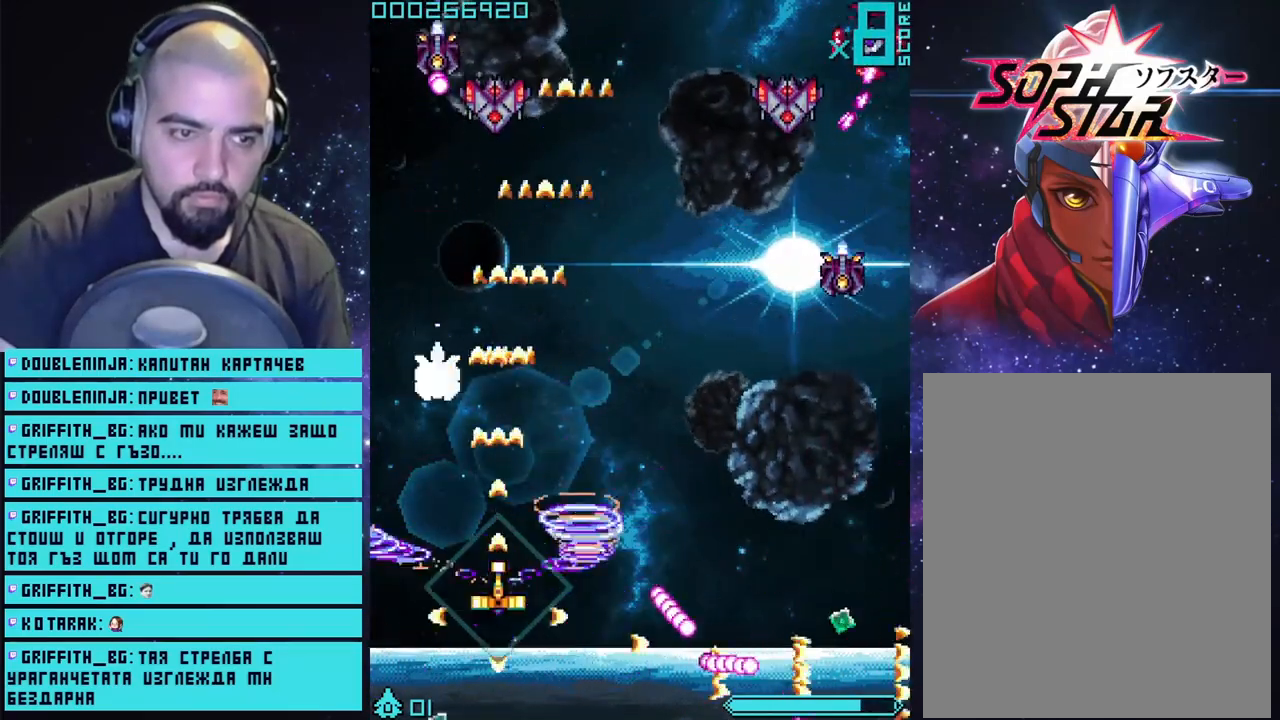
{"buttons": ["CROSS"], "left_stick": "center", "right_stick": "center", "events": [[150, "left_stick", "right"], [467, "left_stick", "center"]]}
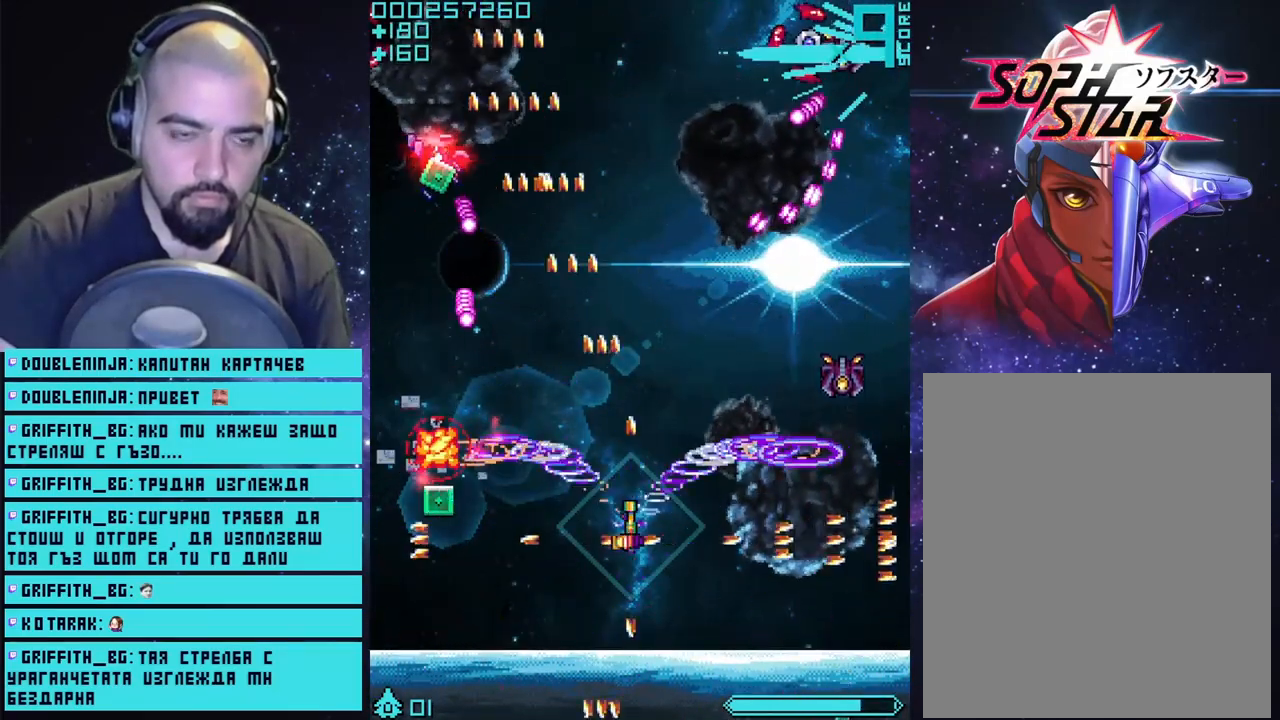
{"buttons": ["CROSS"], "left_stick": "down-right", "right_stick": "center", "events": [[450, "left_stick", "right"], [500, "left_stick", "down-right"]]}
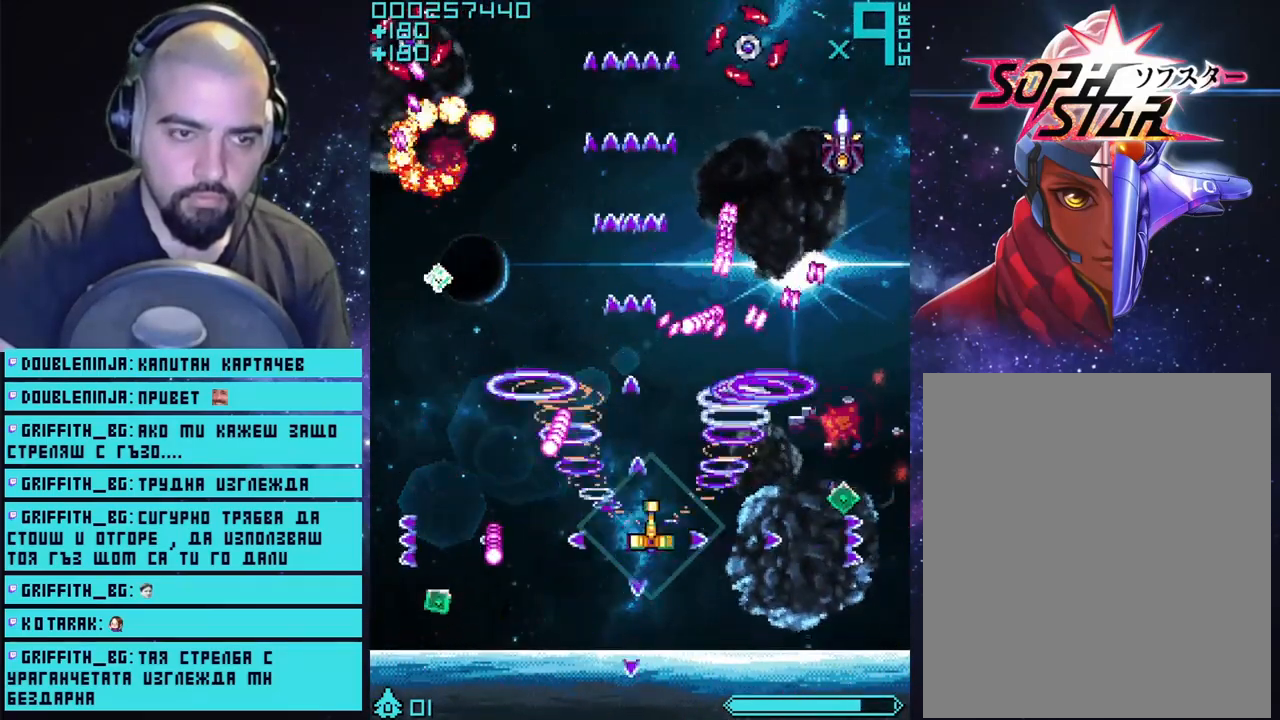
{"buttons": ["CROSS"], "left_stick": "up-right", "right_stick": "center", "events": [[467, "left_stick", "up-right"]]}
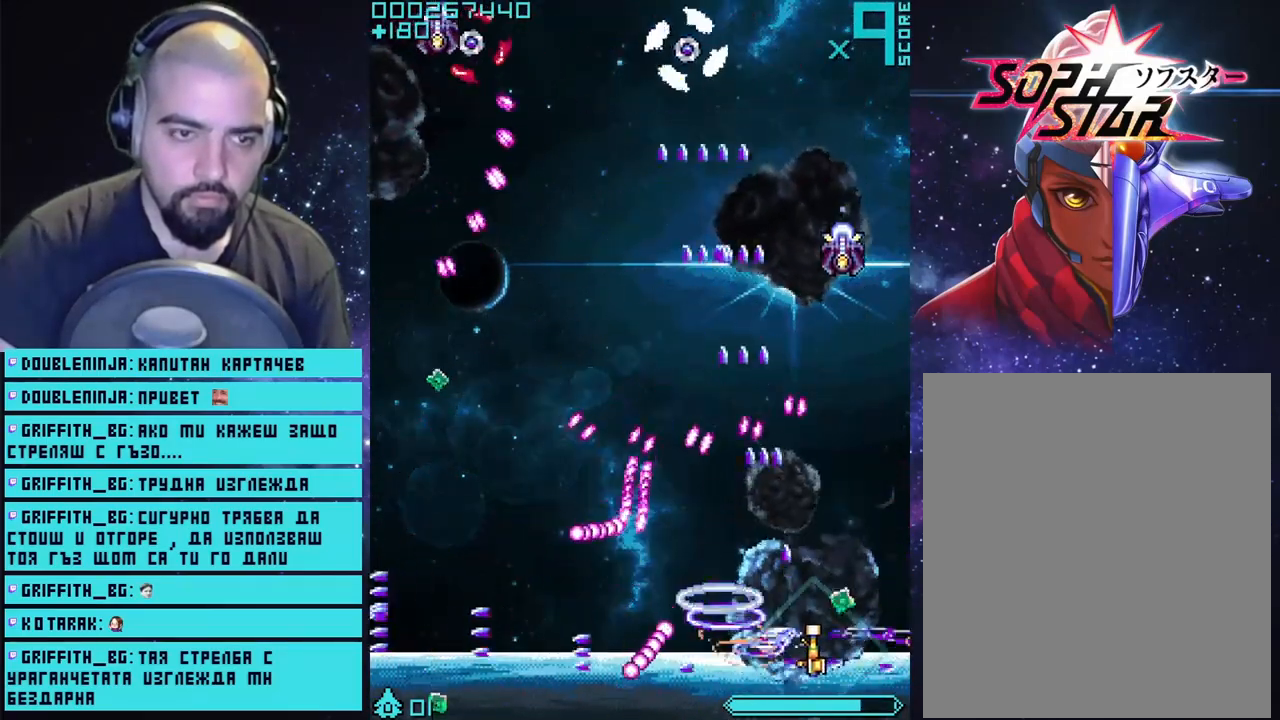
{"buttons": ["CROSS"], "left_stick": "left", "right_stick": "center", "events": [[483, "left_stick", "left"]]}
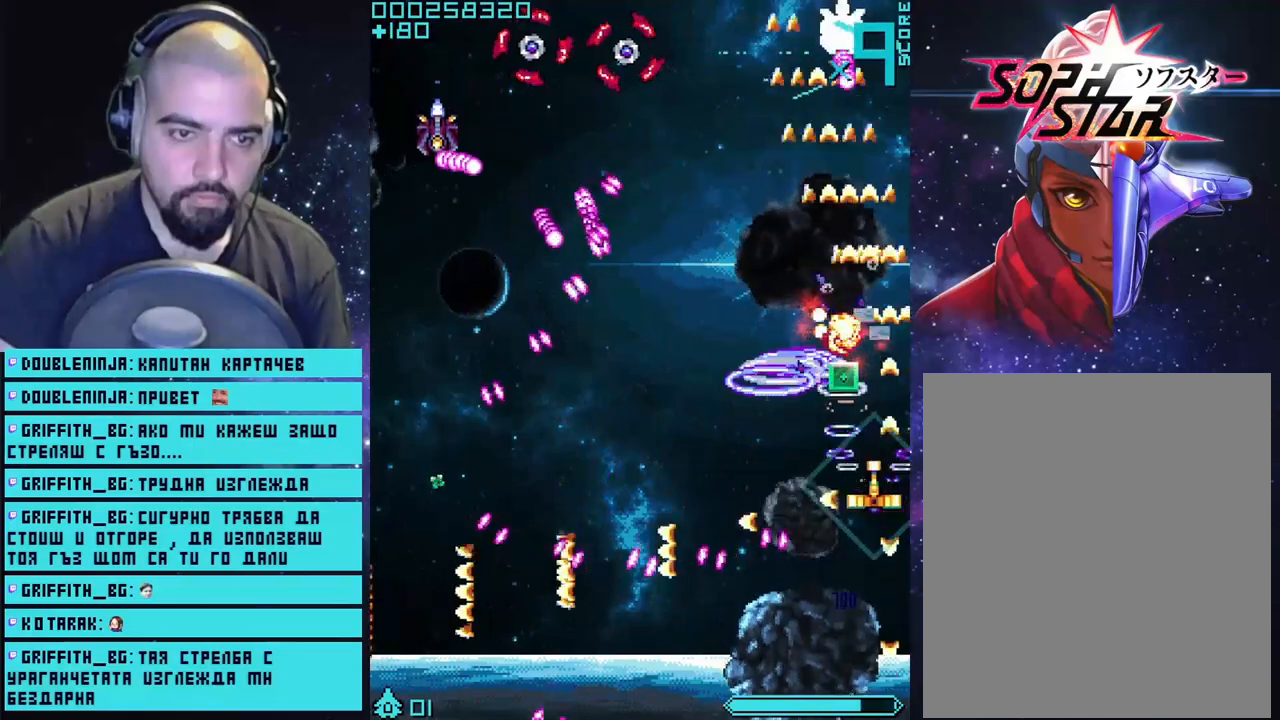
{"buttons": ["CROSS"], "left_stick": "down-left", "right_stick": "center", "events": [[150, "left_stick", "down-left"]]}
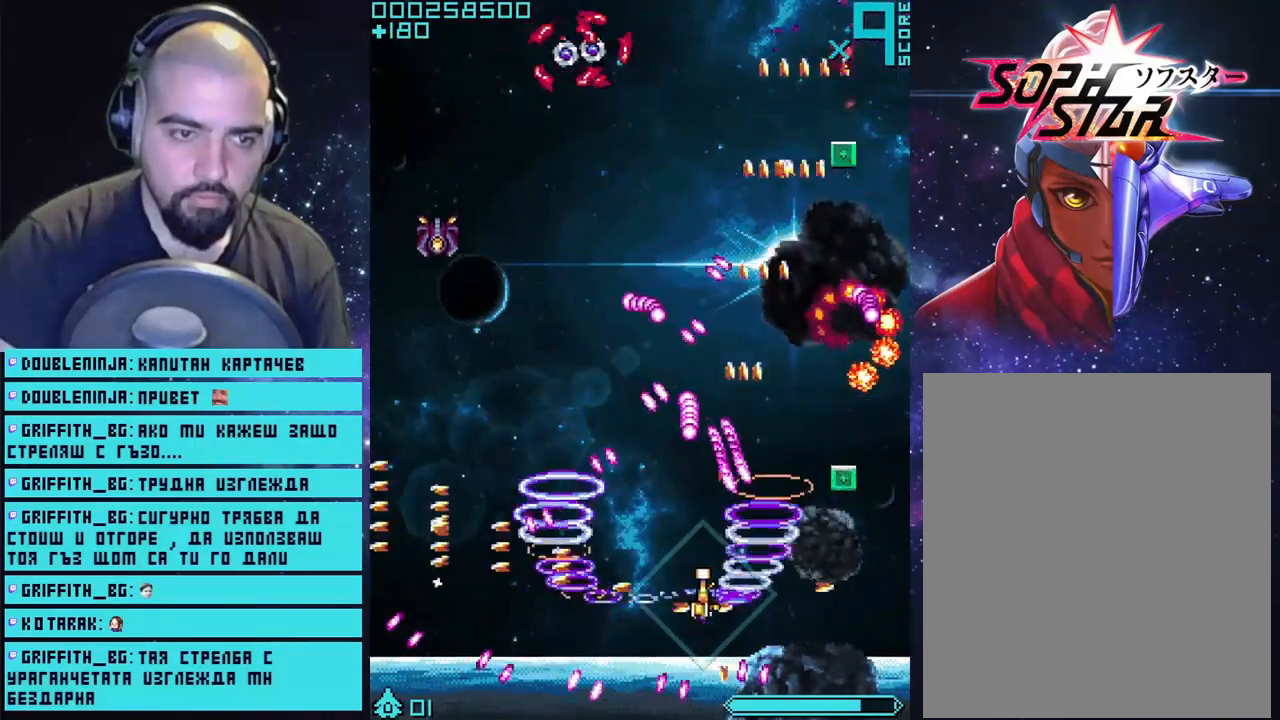
{"buttons": ["CROSS"], "left_stick": "center", "right_stick": "center", "events": [[67, "left_stick", "down"], [217, "left_stick", "down-left"], [450, "left_stick", "center"]]}
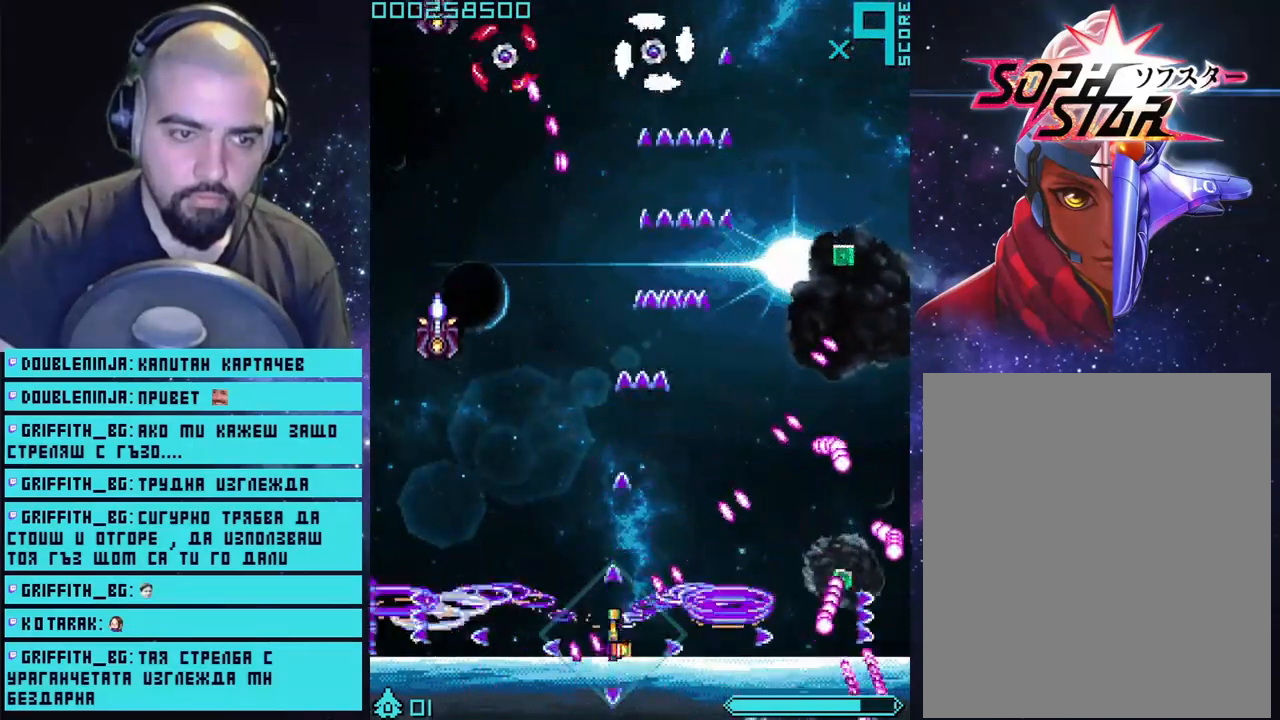
{"buttons": ["CROSS"], "left_stick": "center", "right_stick": "center", "events": []}
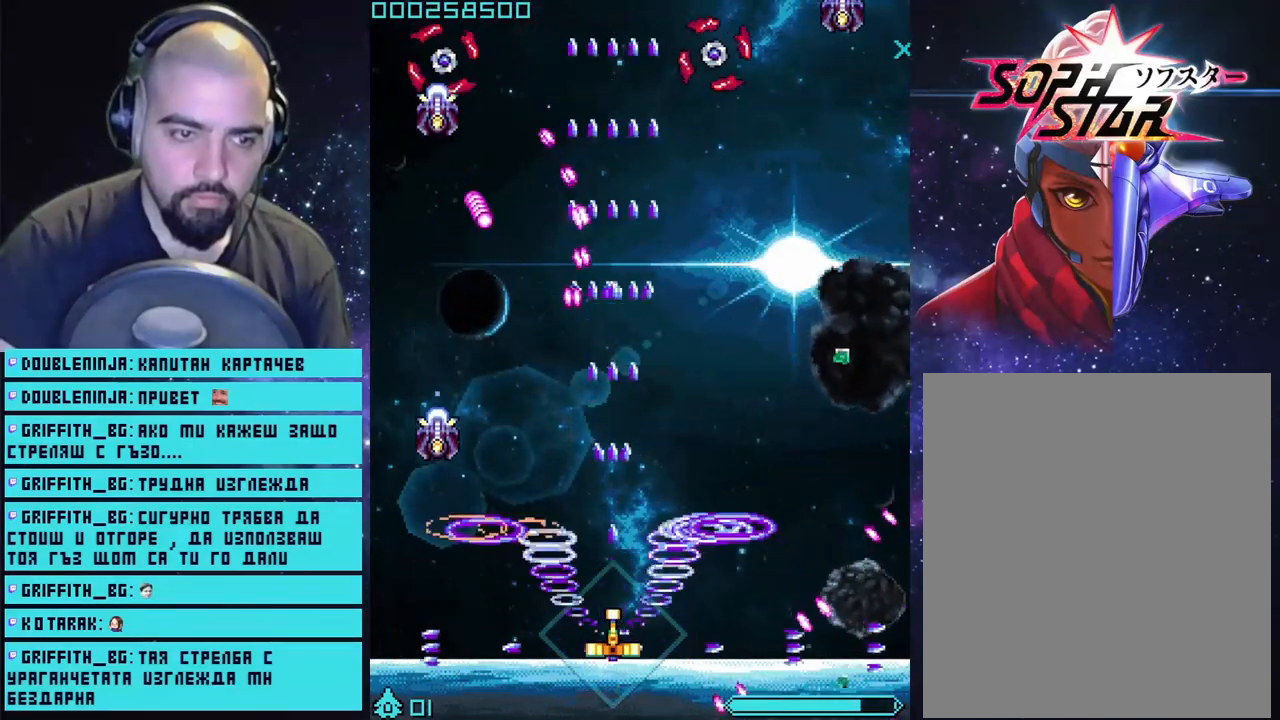
{"buttons": ["CROSS"], "left_stick": "center", "right_stick": "center", "events": [[267, "left_stick", "down-left"], [450, "left_stick", "center"]]}
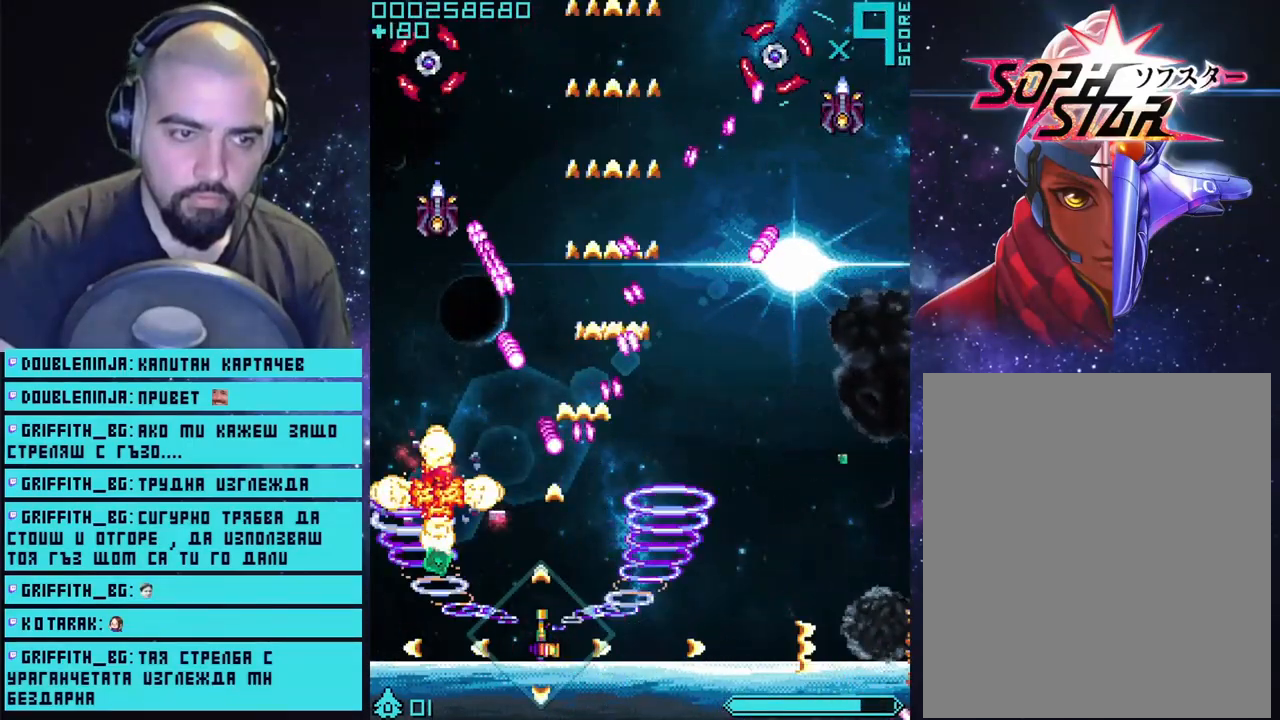
{"buttons": ["CROSS"], "left_stick": "center", "right_stick": "center", "events": [[217, "left_stick", "left"], [450, "left_stick", "center"]]}
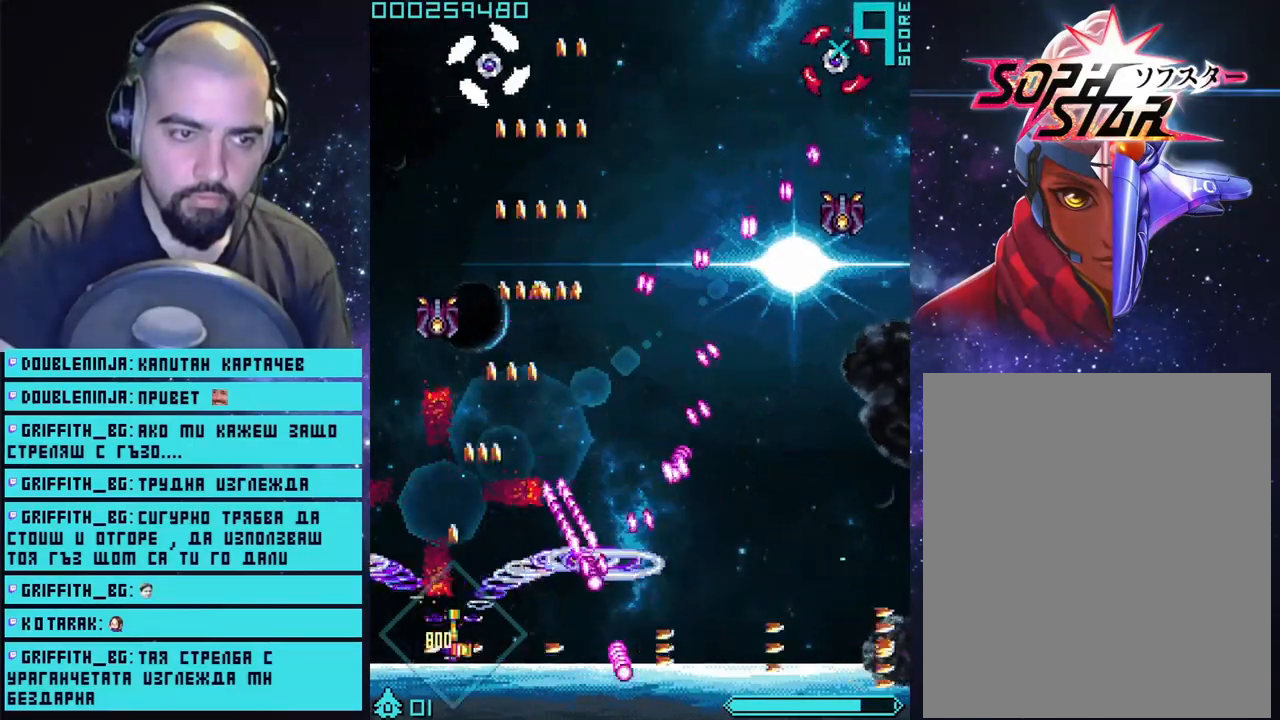
{"buttons": ["CROSS"], "left_stick": "center", "right_stick": "center", "events": []}
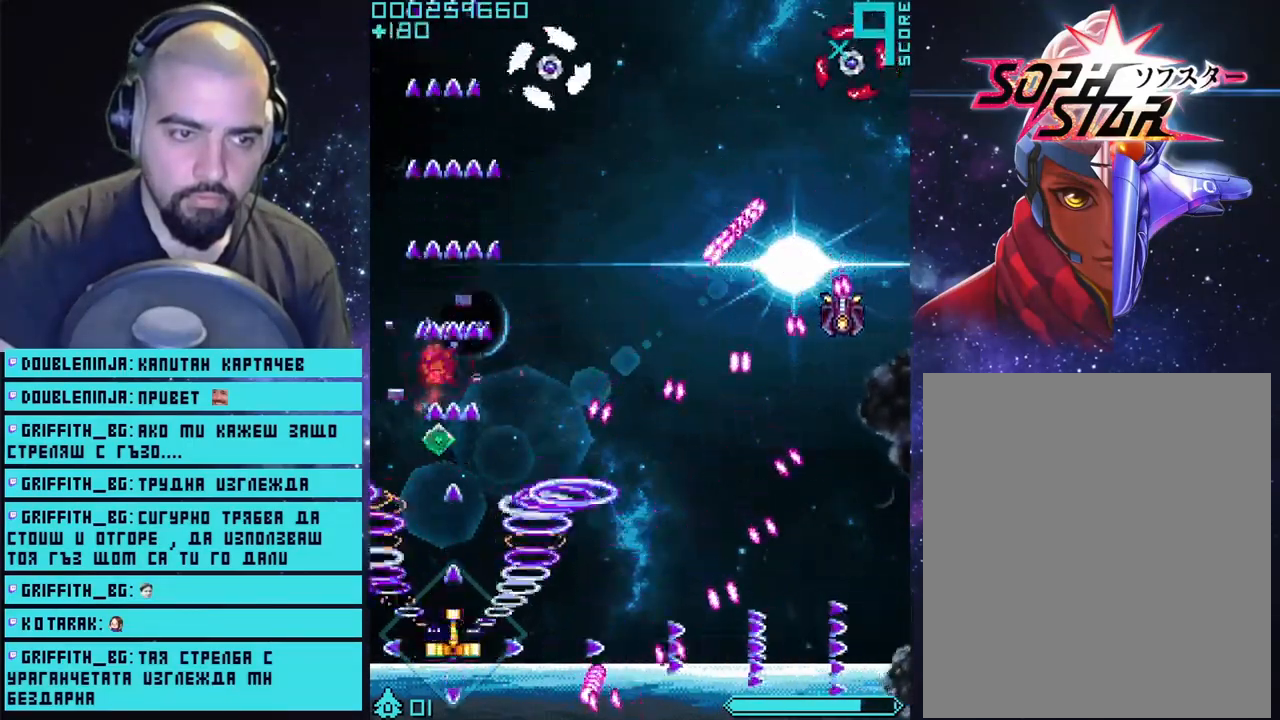
{"buttons": ["CROSS"], "left_stick": "up", "right_stick": "center", "events": [[33, "left_stick", "up-left"], [200, "left_stick", "up"]]}
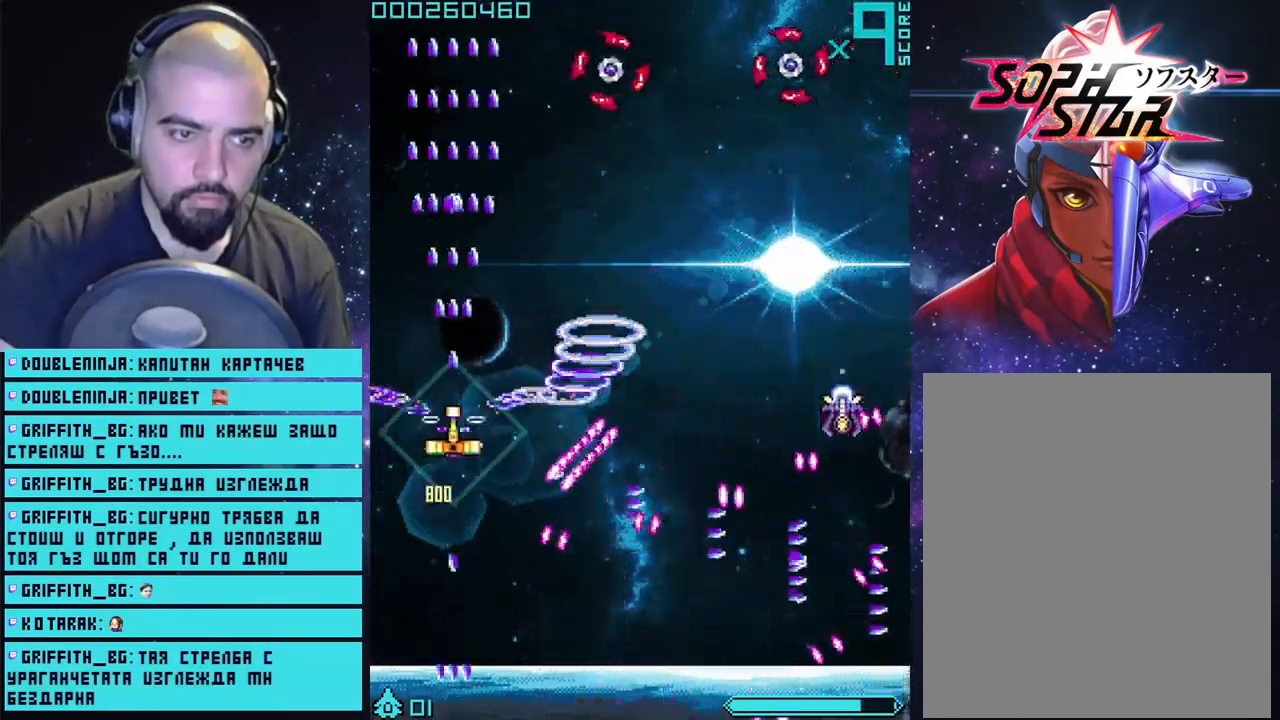
{"buttons": ["CROSS"], "left_stick": "right", "right_stick": "center", "events": [[83, "left_stick", "up-right"], [200, "left_stick", "right"]]}
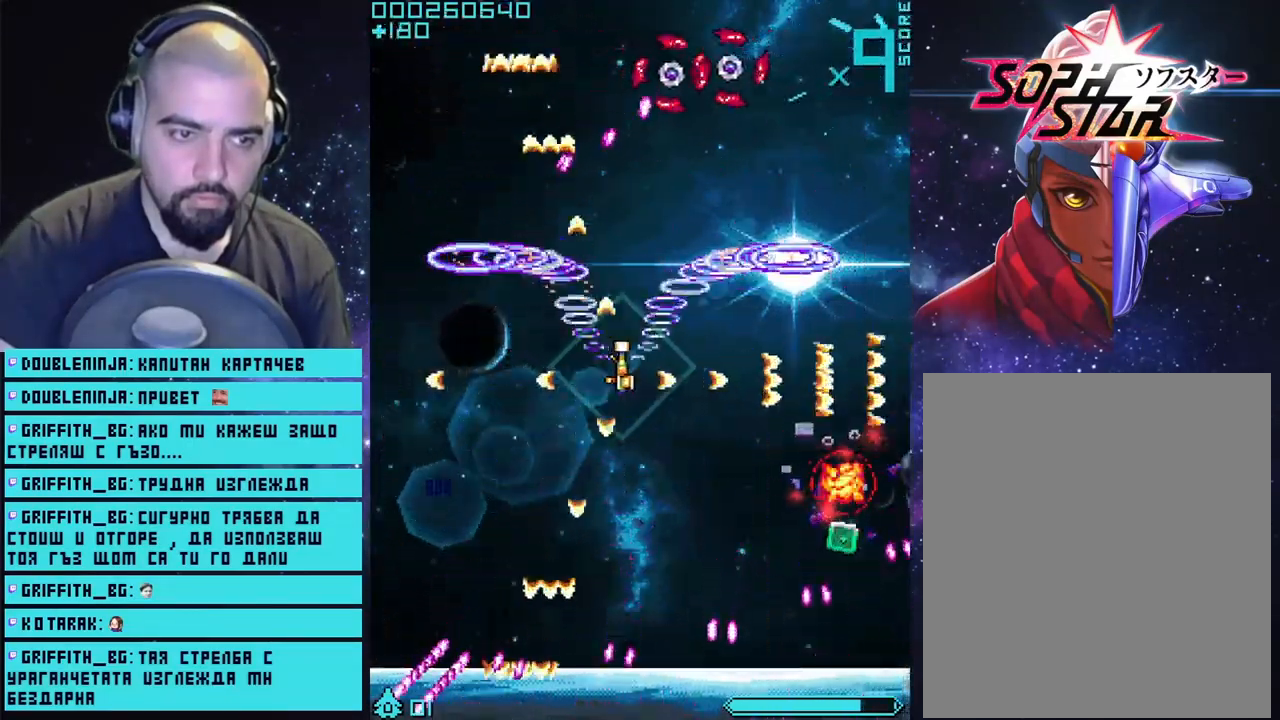
{"buttons": ["CROSS"], "left_stick": "down", "right_stick": "center", "events": [[133, "left_stick", "up-right"], [433, "left_stick", "down"]]}
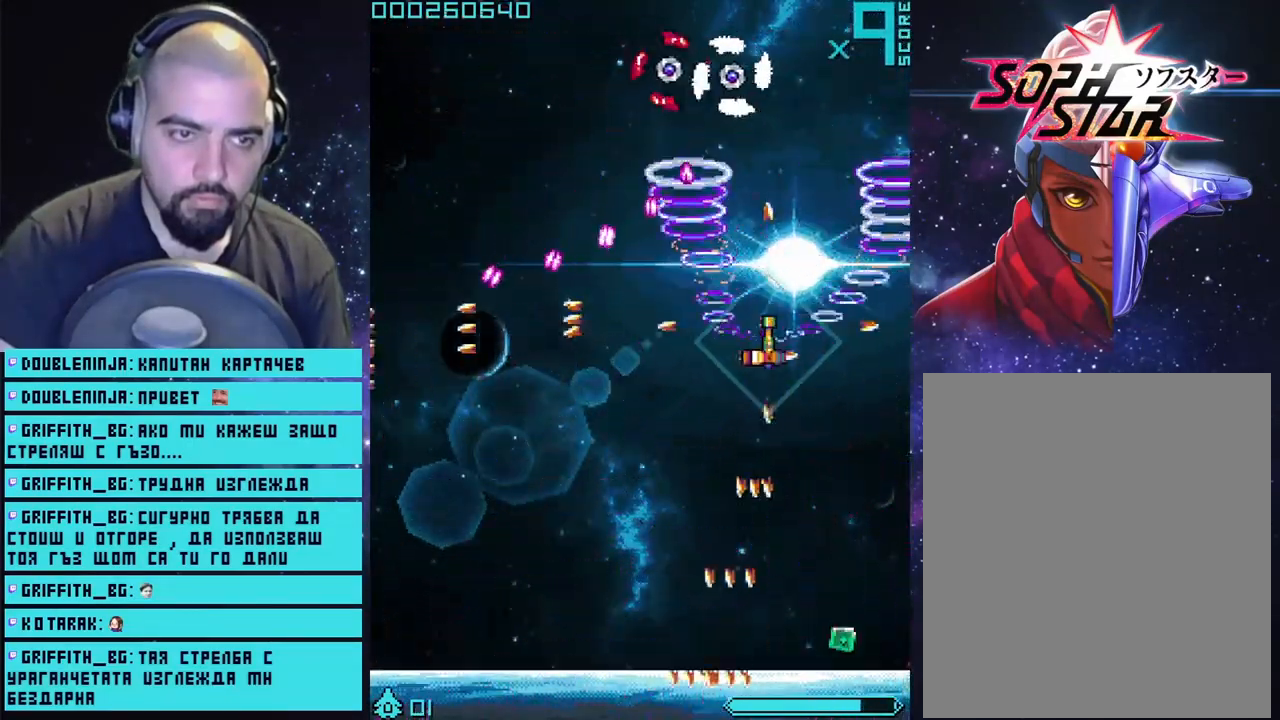
{"buttons": ["CROSS"], "left_stick": "center", "right_stick": "center", "events": [[333, "left_stick", "center"]]}
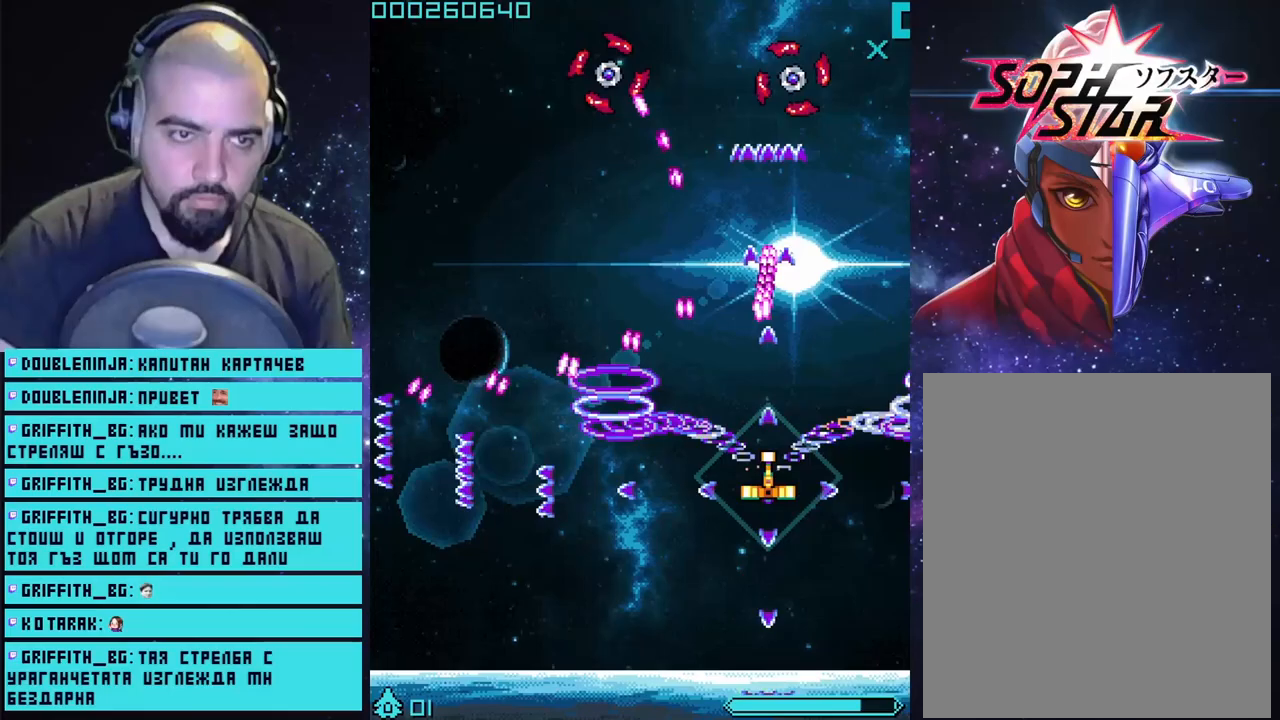
{"buttons": ["CROSS"], "left_stick": "center", "right_stick": "center", "events": [[83, "left_stick", "down"], [450, "left_stick", "center"]]}
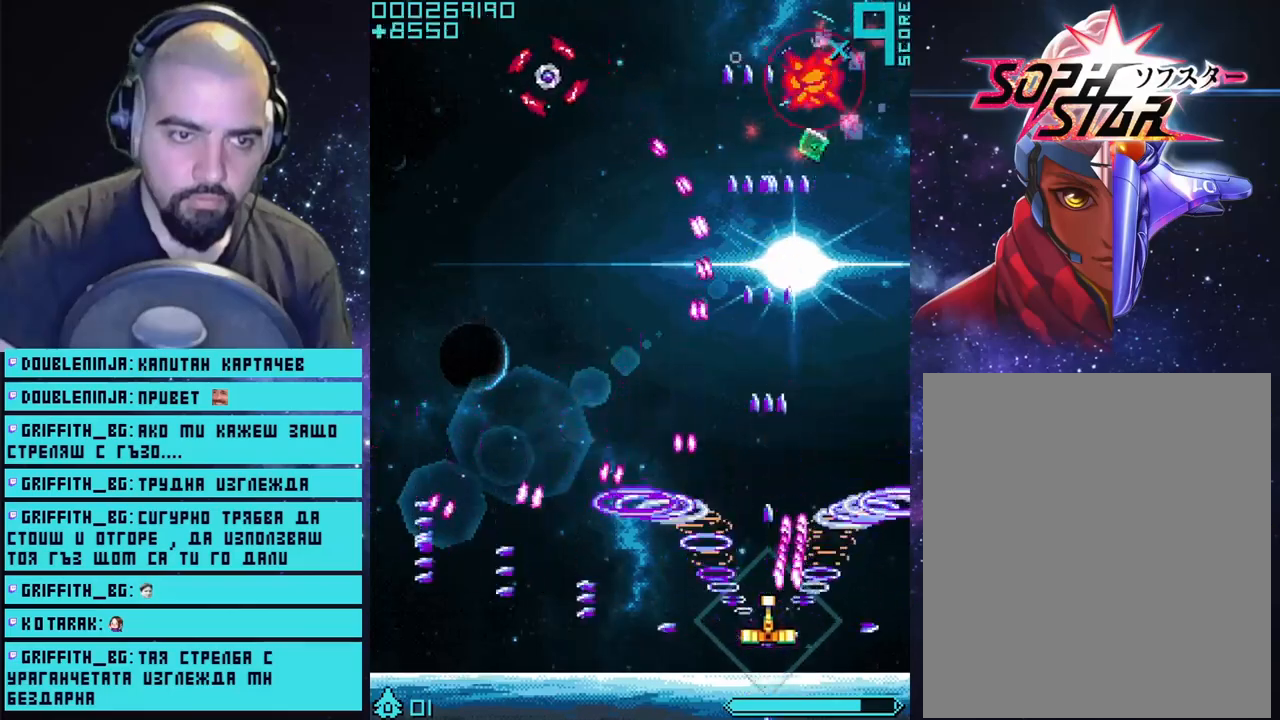
{"buttons": ["CROSS"], "left_stick": "center", "right_stick": "center", "events": []}
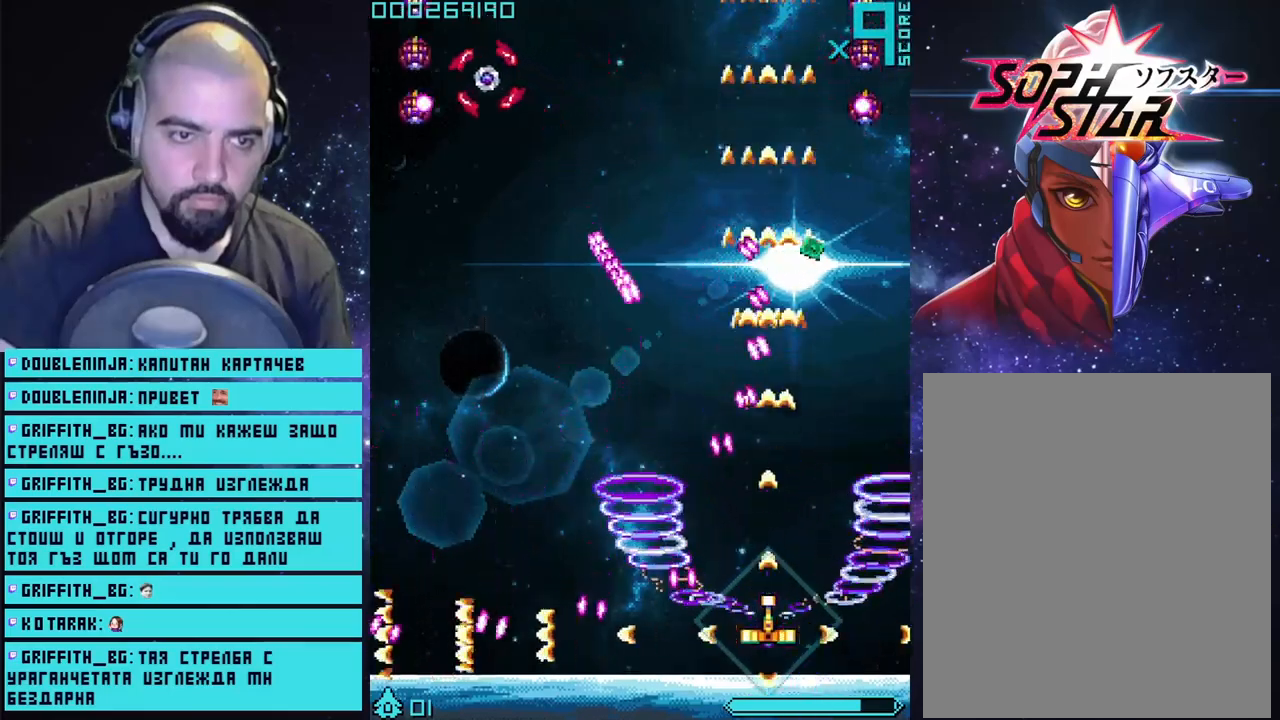
{"buttons": ["CROSS"], "left_stick": "center", "right_stick": "center", "events": [[183, "left_stick", "left"], [467, "left_stick", "center"]]}
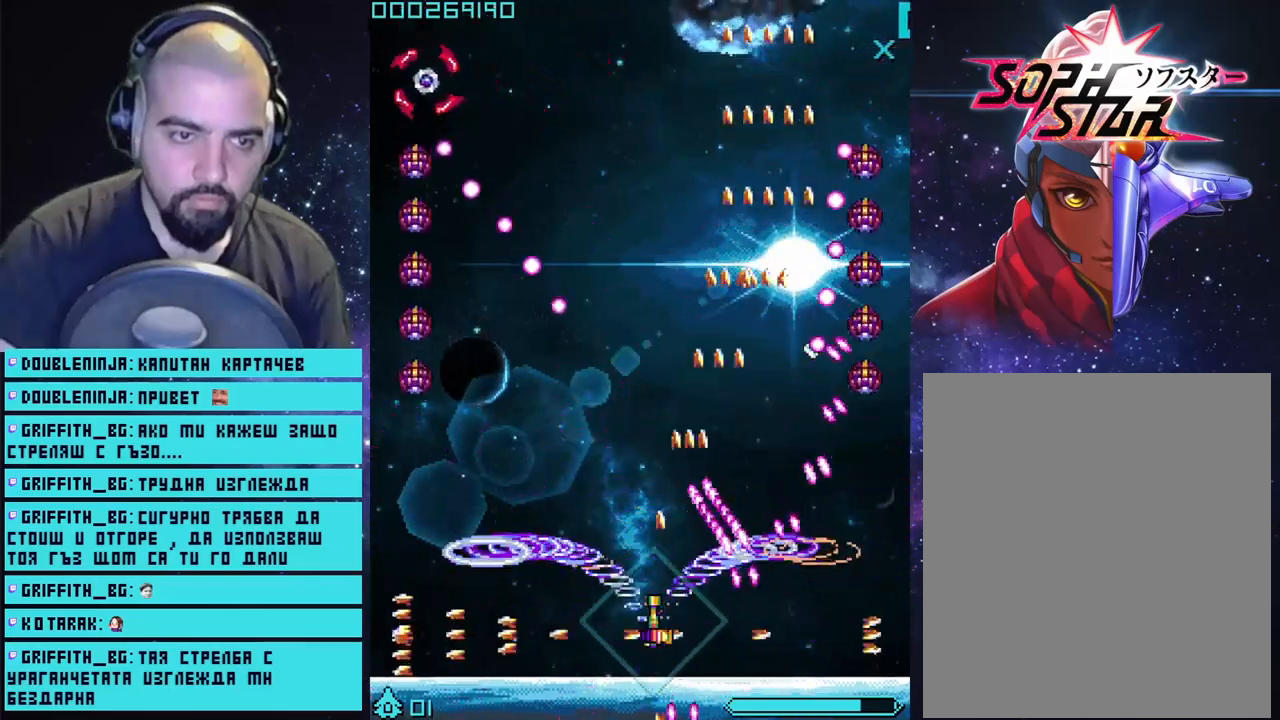
{"buttons": ["CROSS"], "left_stick": "left", "right_stick": "center", "events": [[283, "left_stick", "left"]]}
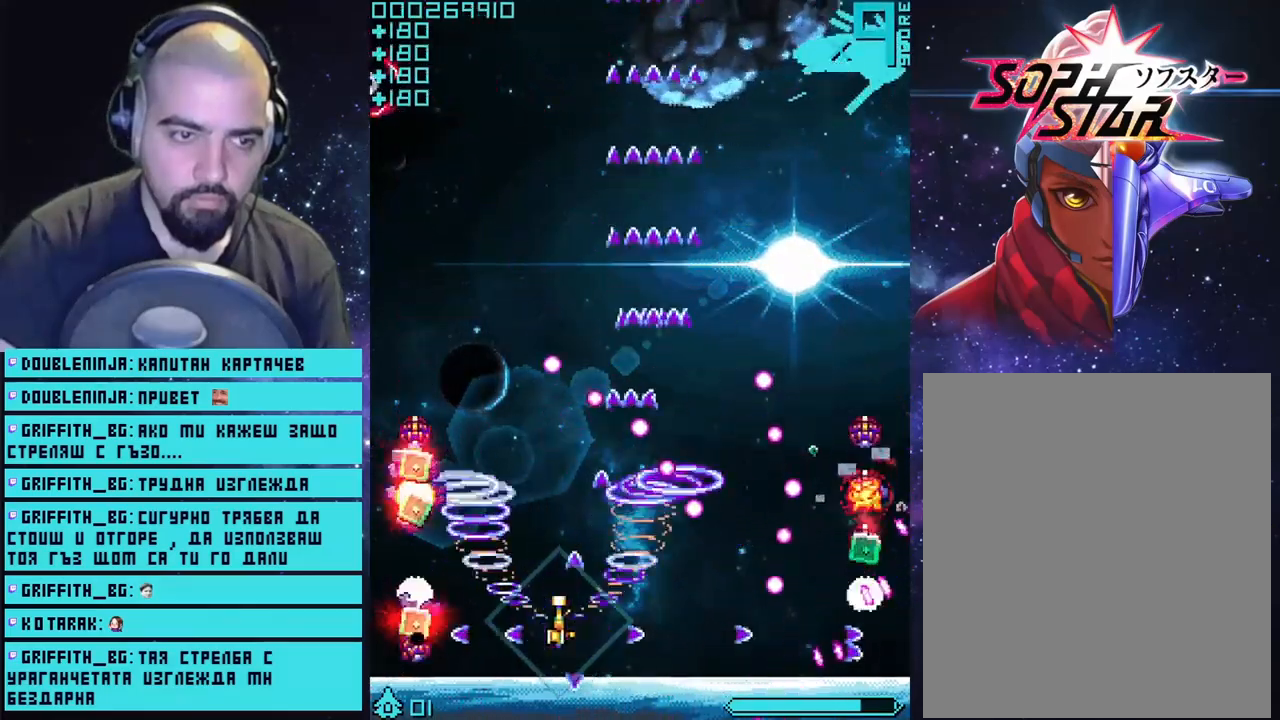
{"buttons": ["CROSS"], "left_stick": "up", "right_stick": "center", "events": [[50, "left_stick", "down-left"], [233, "left_stick", "center"], [417, "left_stick", "up"]]}
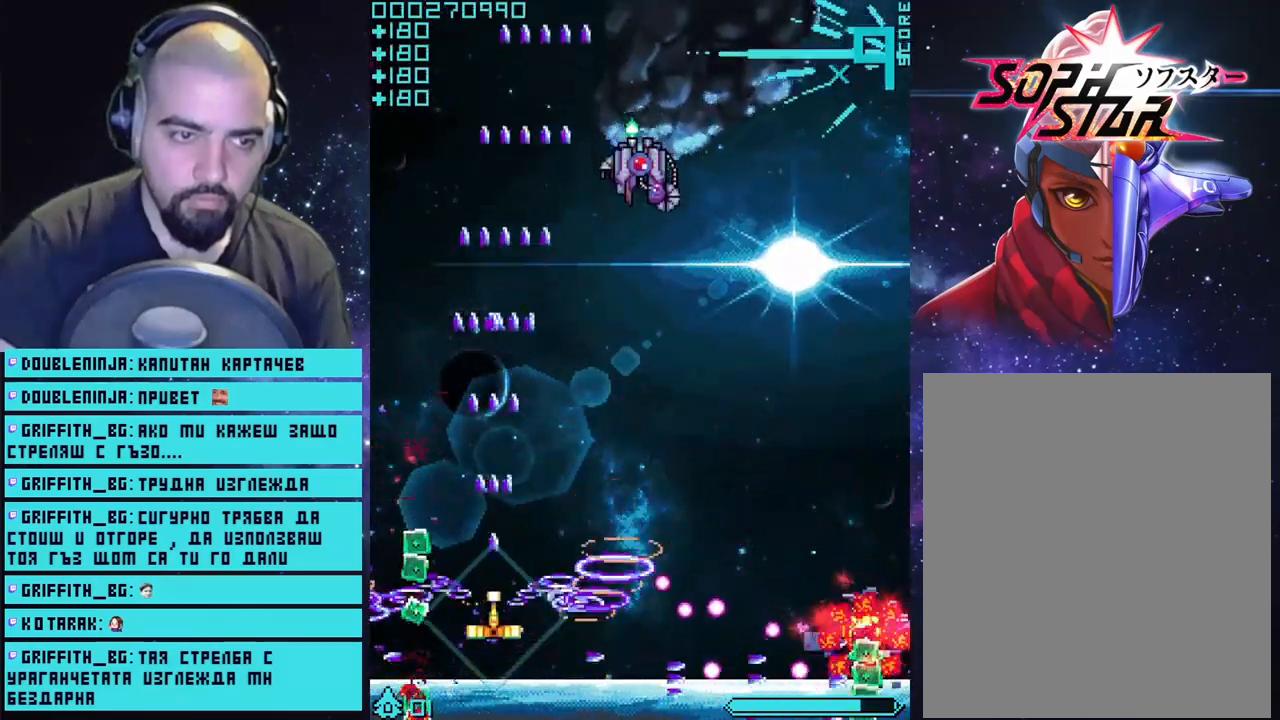
{"buttons": ["CROSS"], "left_stick": "right", "right_stick": "center", "events": [[17, "left_stick", "up-left"], [183, "left_stick", "right"]]}
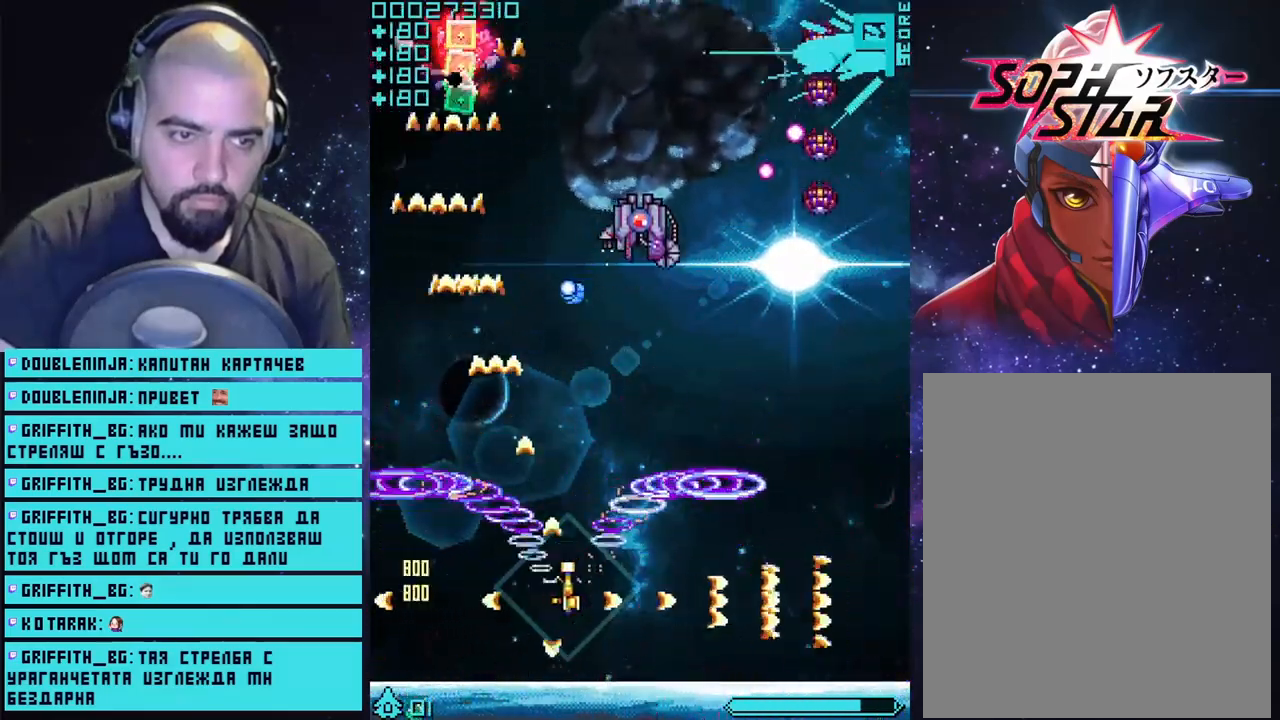
{"buttons": ["CROSS"], "left_stick": "center", "right_stick": "center", "events": [[100, "left_stick", "center"]]}
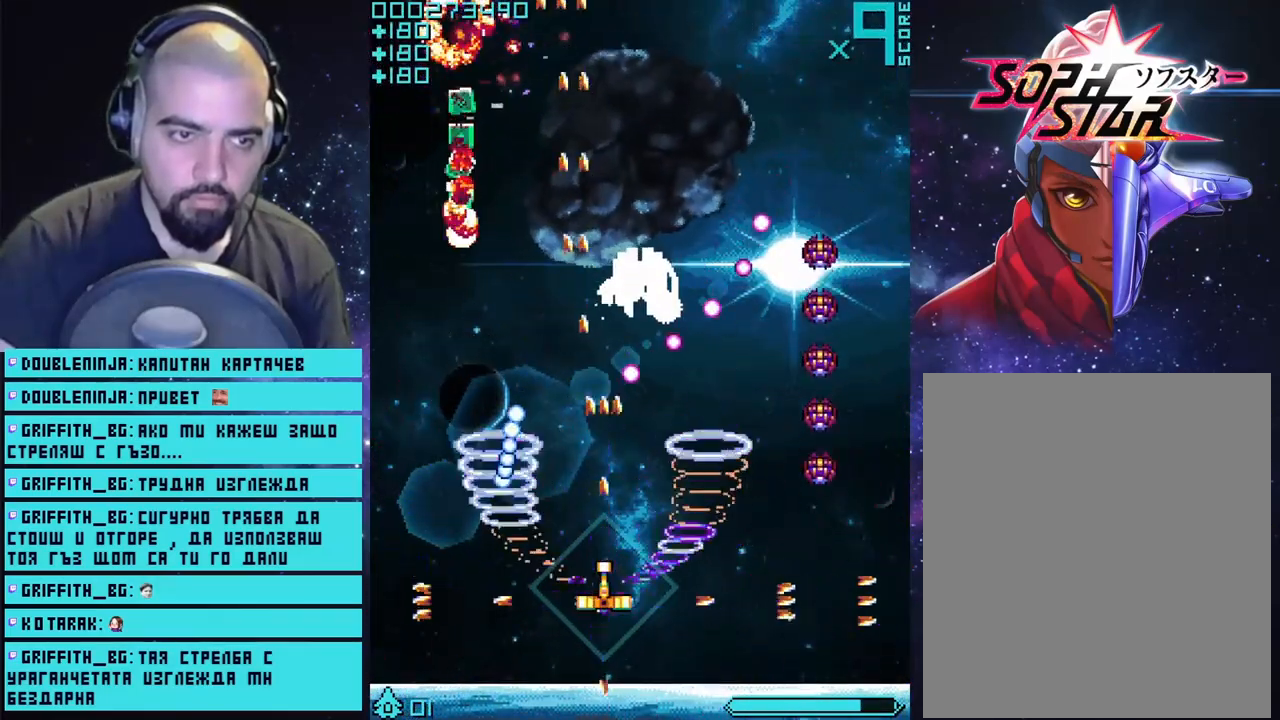
{"buttons": ["CROSS"], "left_stick": "center", "right_stick": "center", "events": [[100, "left_stick", "down-right"], [417, "left_stick", "center"]]}
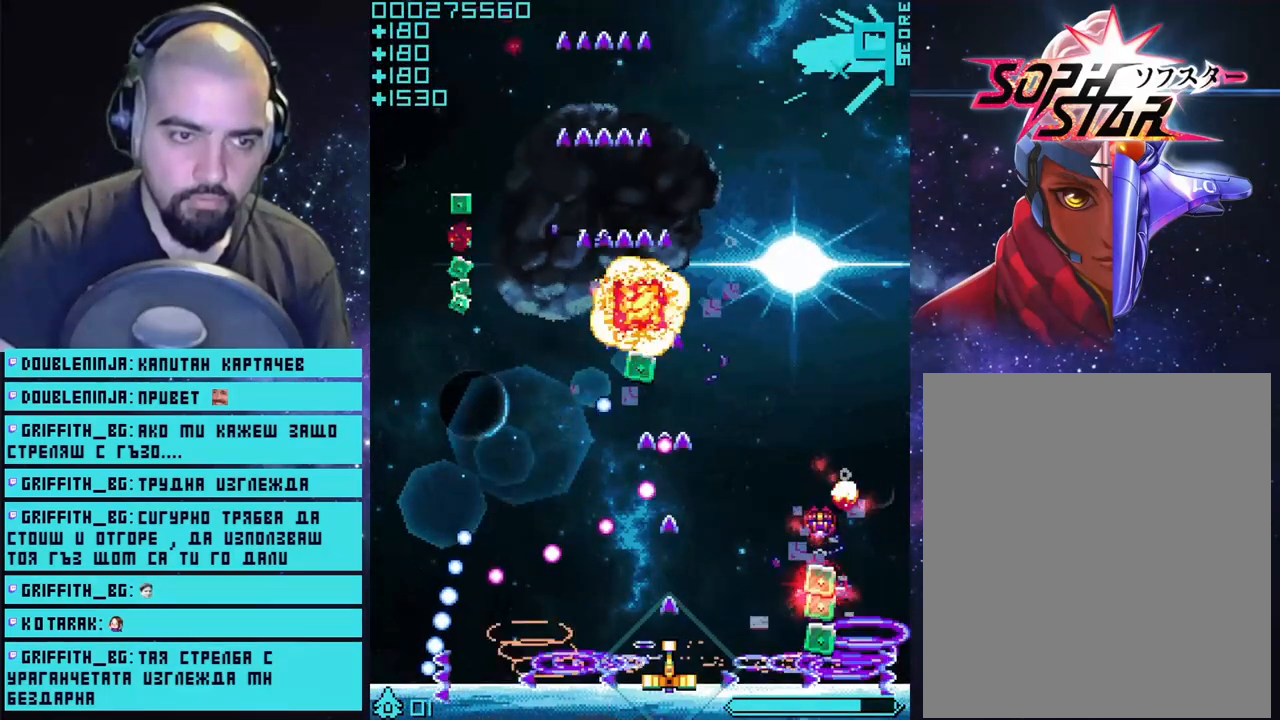
{"buttons": ["CROSS"], "left_stick": "up-left", "right_stick": "center", "events": [[67, "left_stick", "right"], [250, "left_stick", "up-right"], [383, "left_stick", "up-left"]]}
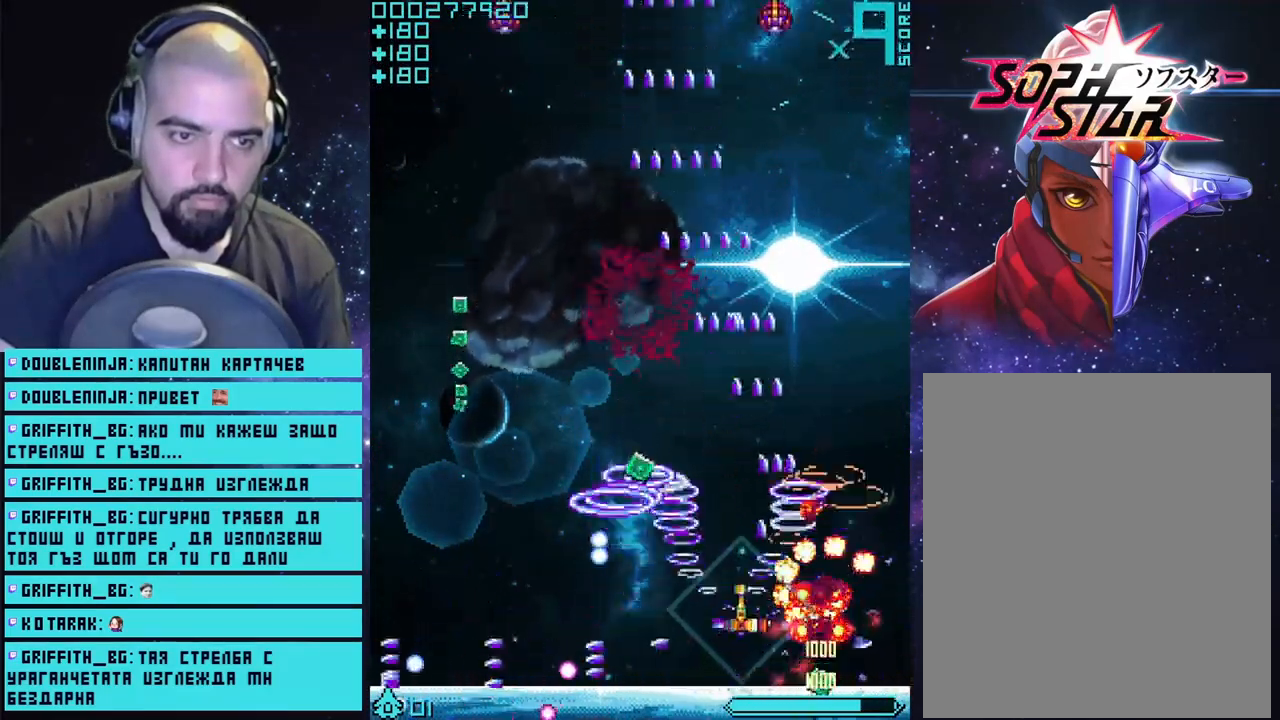
{"buttons": ["CROSS"], "left_stick": "up-left", "right_stick": "center", "events": []}